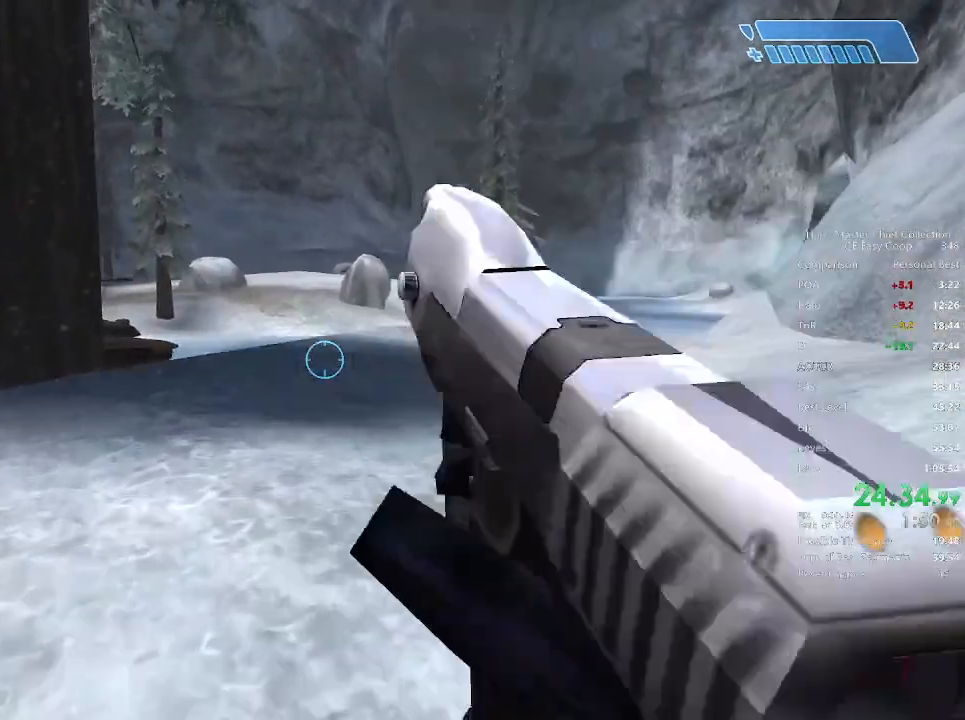
Gameplay with keyboard and mouse; each line is a JSON object with the keys and mouse buttons held at the frame after it. "events" lists presses ("down") and releases ("up") of "1", "2", "3", "4", "5", "a", "alt", "c", "caps_lock", "ctrl", "d", "e", "f", "g", "q", "r", "s", "shift", "space", "t", "tab", "v", "w", "x", "z", "mouse_left", "mouse_wheel" and "mouse_right" between this image and that frame as [ms after this image, input, new state], when the widget could be followed in between. "mouse_left", "mouse_wheel", "mouse_right" = the "left", "wheel", "right" buttons of the "mouse" list. No other keys are recorded. "wheel" means that the mouse wheel is clicked or scrolled. "mouse_move" is the direction in which the mouse moves at that frame (one of eight, or "still"), when it could be read.
{"keys": ["4", "e", "q", "space", "w"], "mouse": [], "mouse_move": "still", "events": [[292, "q", "down"], [375, "q", "up"], [458, "q", "down"], [500, "e", "down"]]}
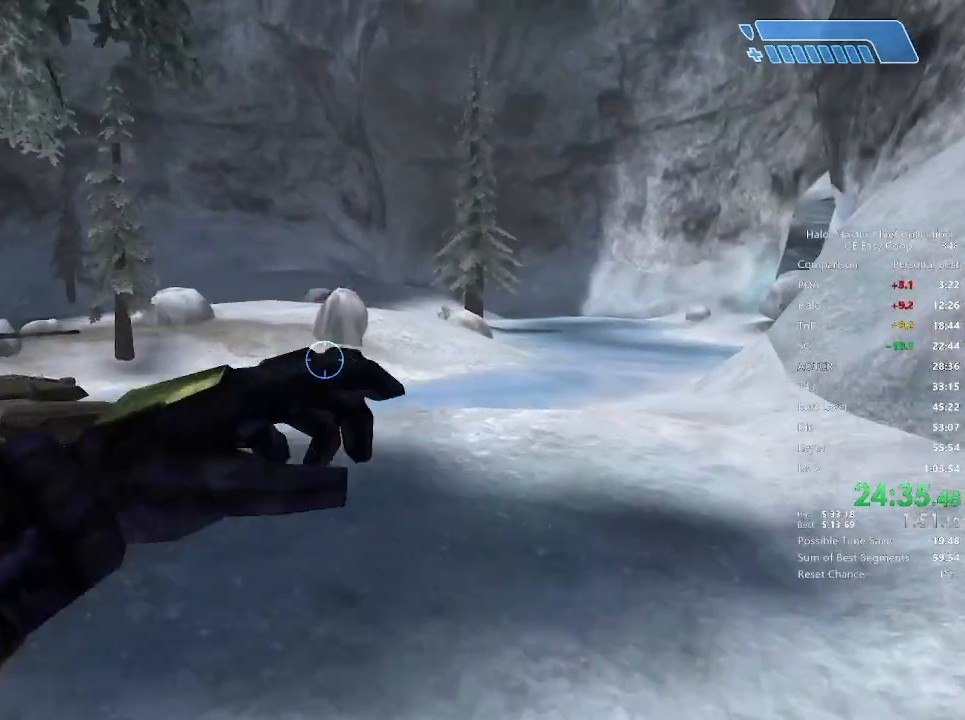
{"keys": ["4", "space", "w"], "mouse": [], "mouse_move": "still", "events": [[42, "q", "up"], [83, "e", "up"]]}
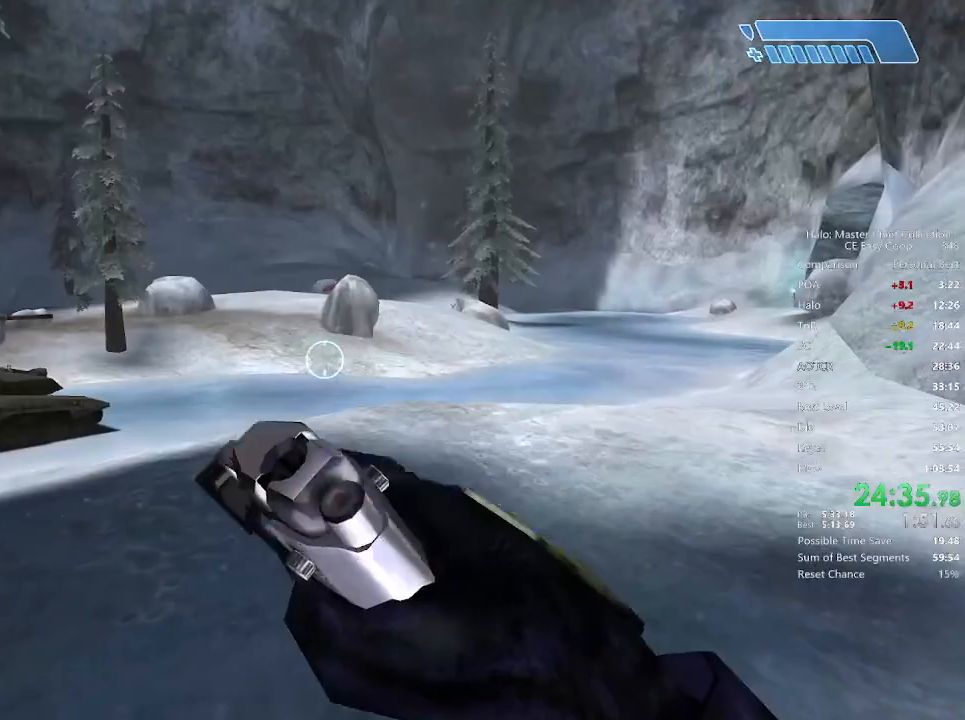
{"keys": ["4", "space", "w"], "mouse": [], "mouse_move": "still", "events": []}
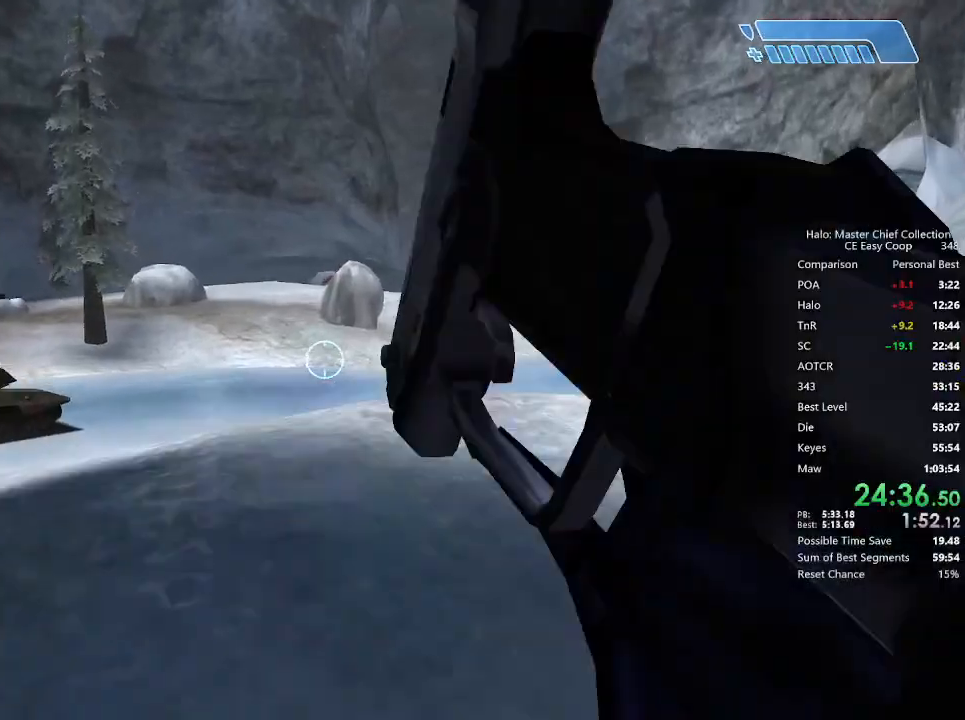
{"keys": ["4", "space", "w"], "mouse": [], "mouse_move": "still", "events": [[125, "q", "down"], [167, "q", "up"], [292, "q", "down"], [375, "e", "down"], [375, "q", "up"], [458, "e", "up"]]}
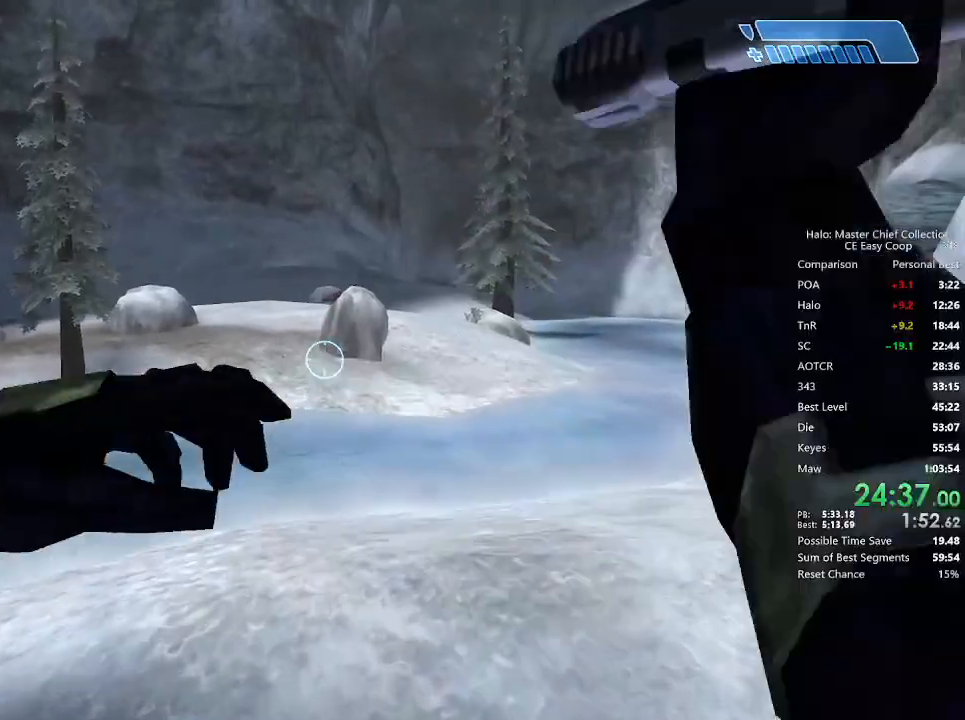
{"keys": ["4", "space", "w"], "mouse": [], "mouse_move": "still", "events": []}
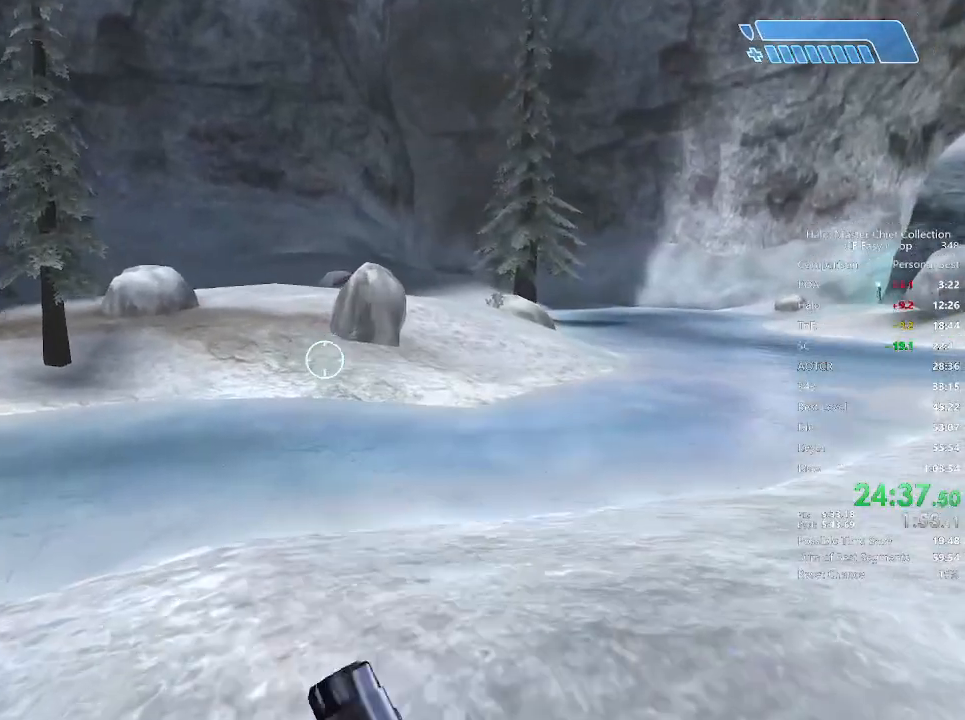
{"keys": ["4", "space", "w"], "mouse": [], "mouse_move": "still", "events": []}
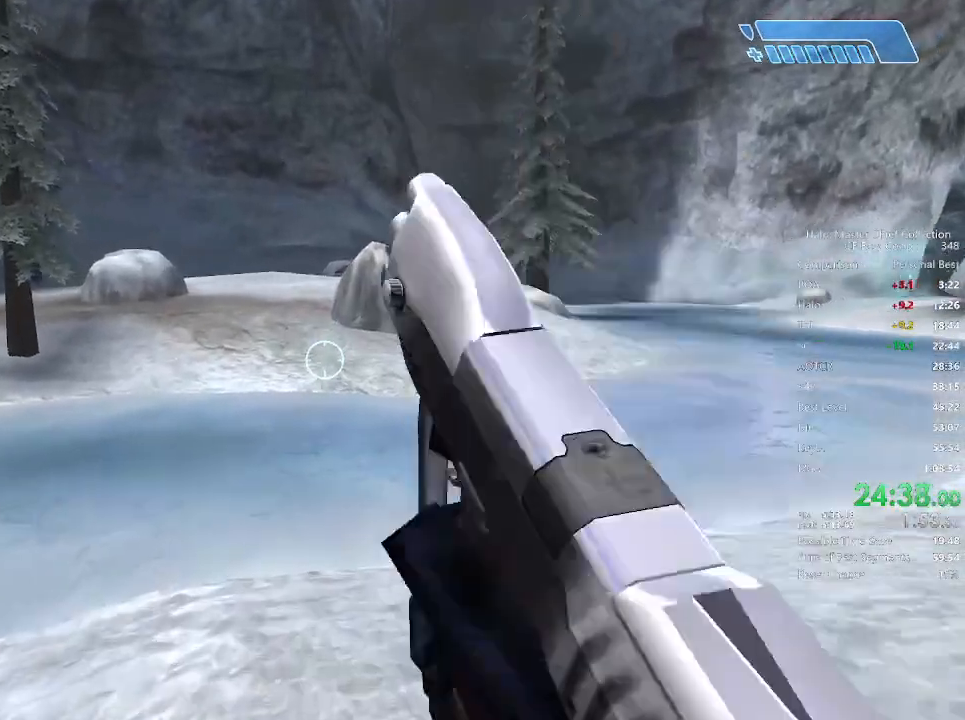
{"keys": ["4", "space", "w"], "mouse": [], "mouse_move": "still", "events": [[42, "q", "down"], [125, "q", "up"], [167, "q", "down"], [250, "e", "down"], [333, "q", "up"], [375, "e", "up"]]}
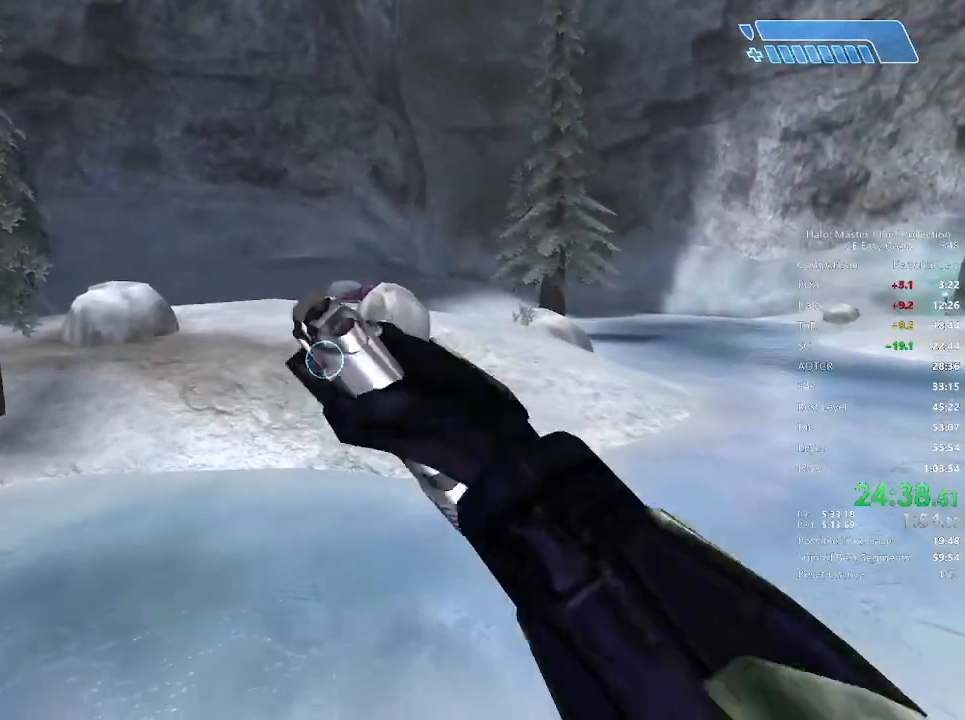
{"keys": ["4", "space", "w"], "mouse": [], "mouse_move": "still", "events": []}
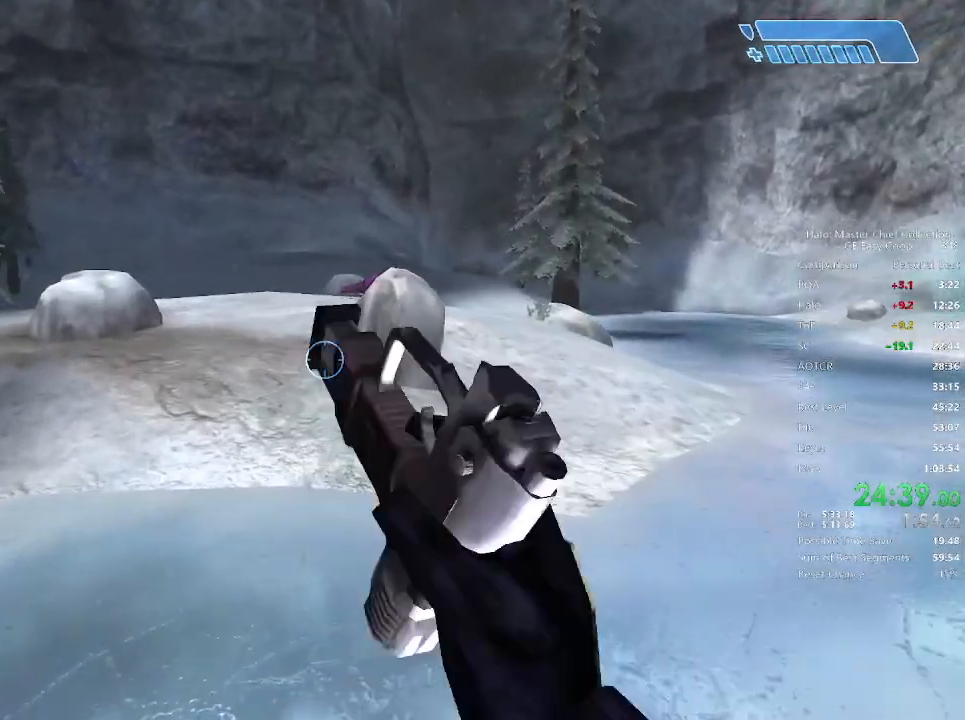
{"keys": ["4", "space", "w"], "mouse": [], "mouse_move": "still", "events": []}
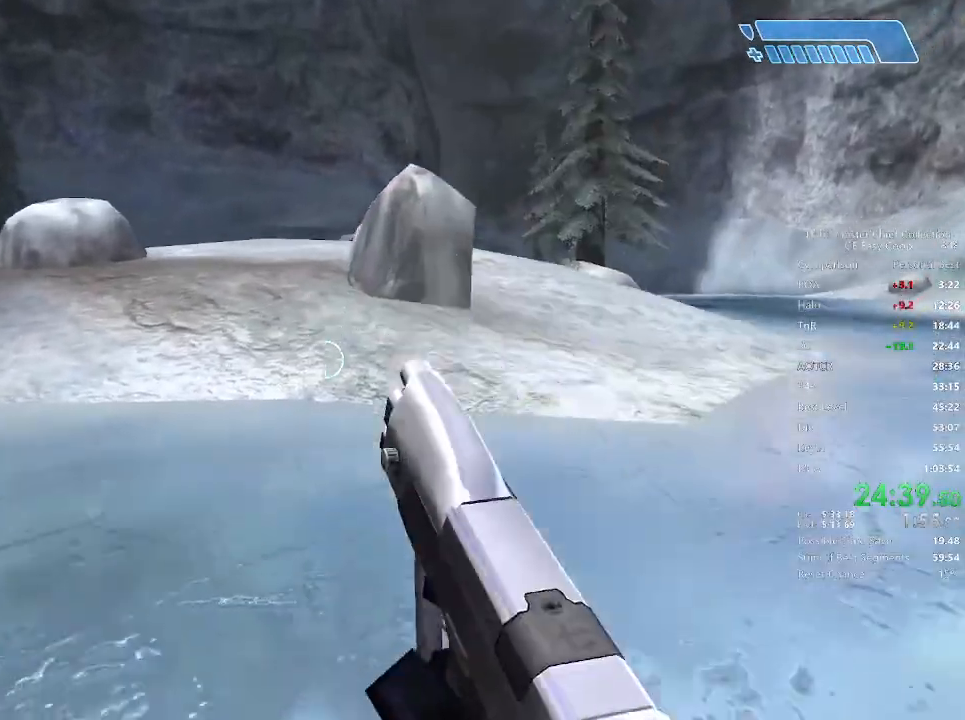
{"keys": ["4", "space", "w"], "mouse": [], "mouse_move": "still", "events": []}
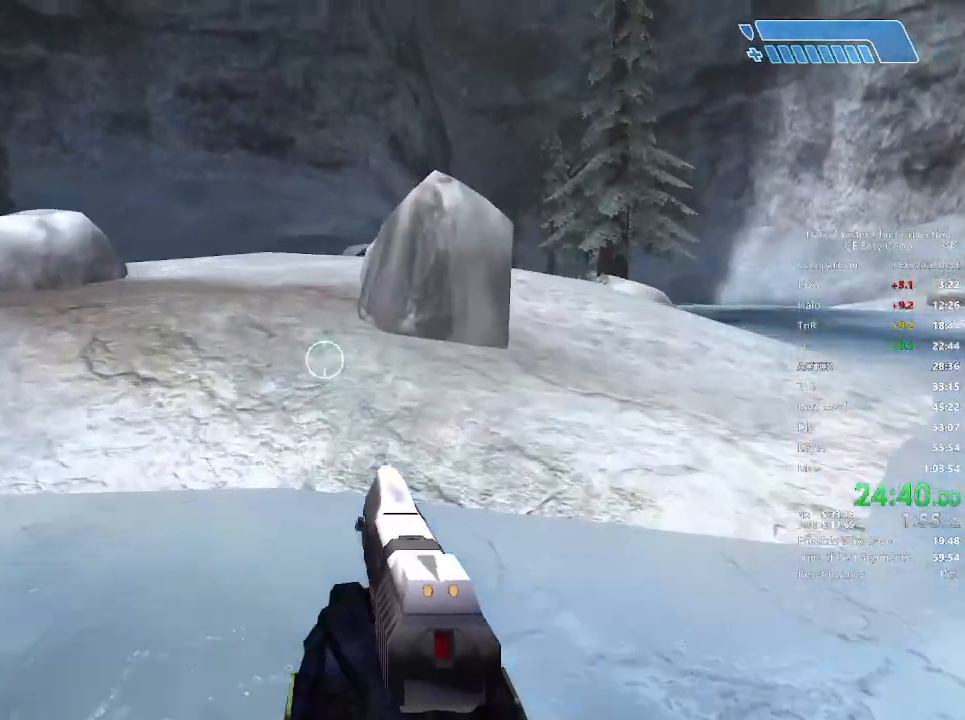
{"keys": ["4", "space", "w"], "mouse": [], "mouse_move": "still", "events": []}
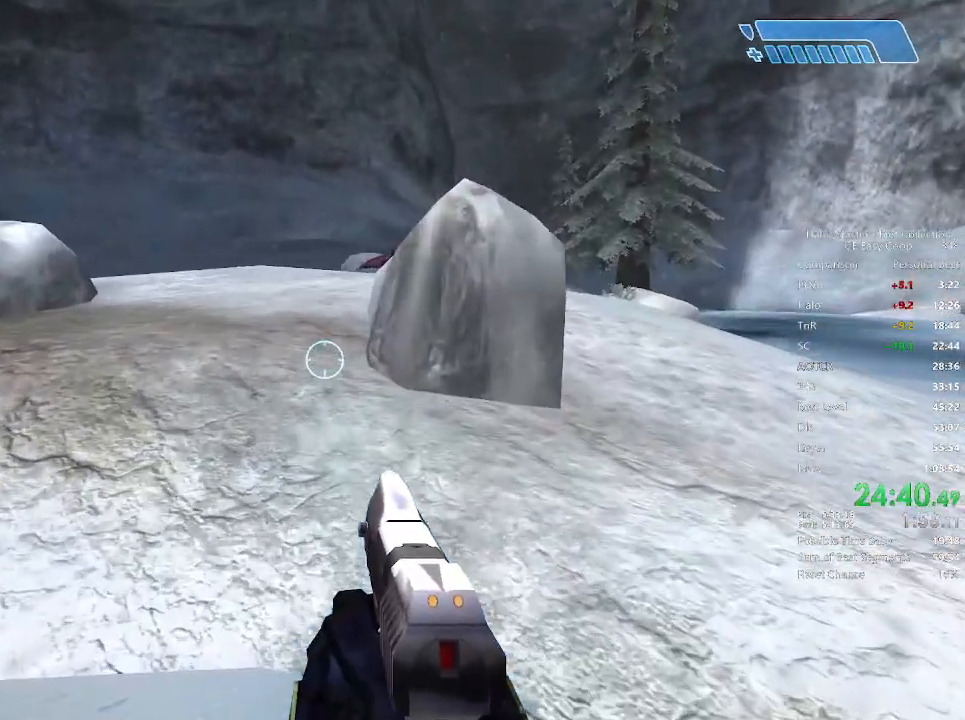
{"keys": ["4", "space", "w"], "mouse": [], "mouse_move": "still", "events": []}
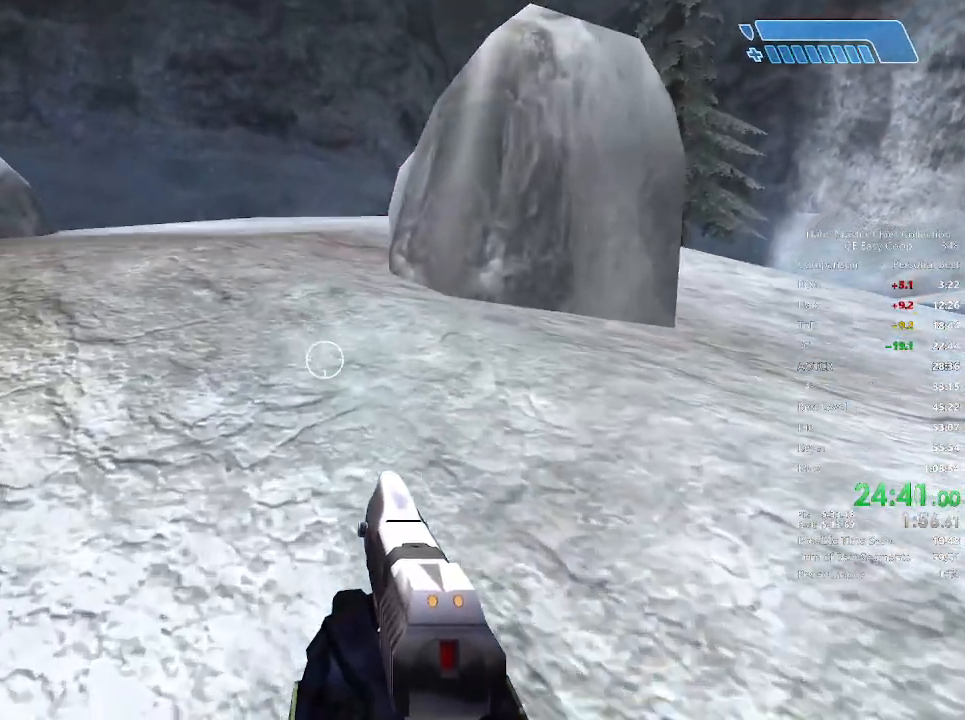
{"keys": ["4", "space", "w"], "mouse": [], "mouse_move": "still", "events": []}
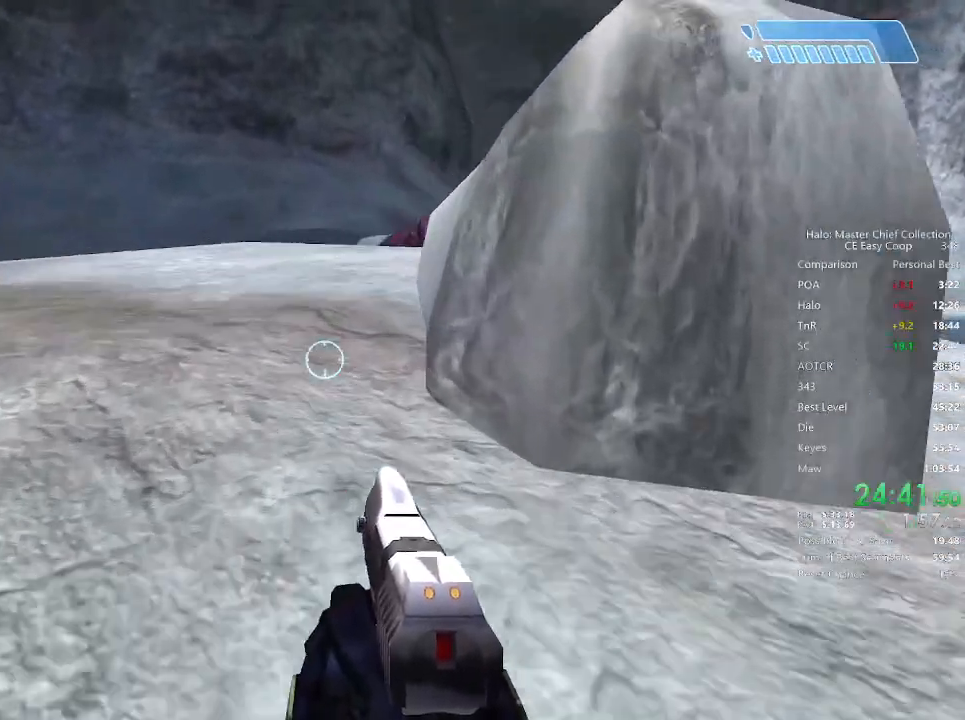
{"keys": ["4", "space", "w"], "mouse": [], "mouse_move": "still", "events": []}
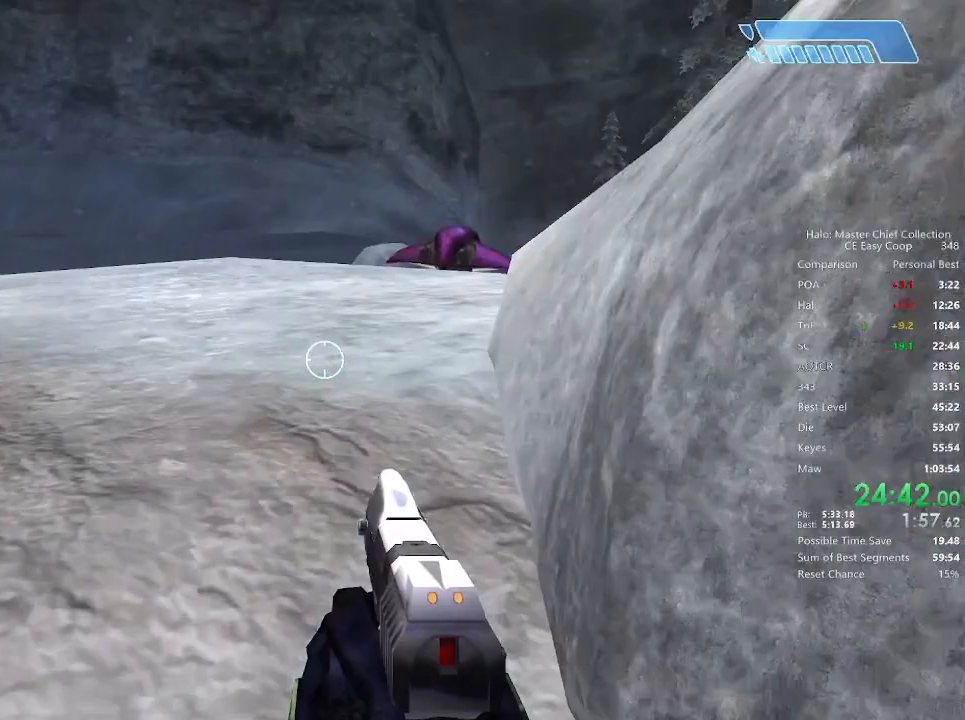
{"keys": ["4", "space", "w"], "mouse": [], "mouse_move": "still", "events": []}
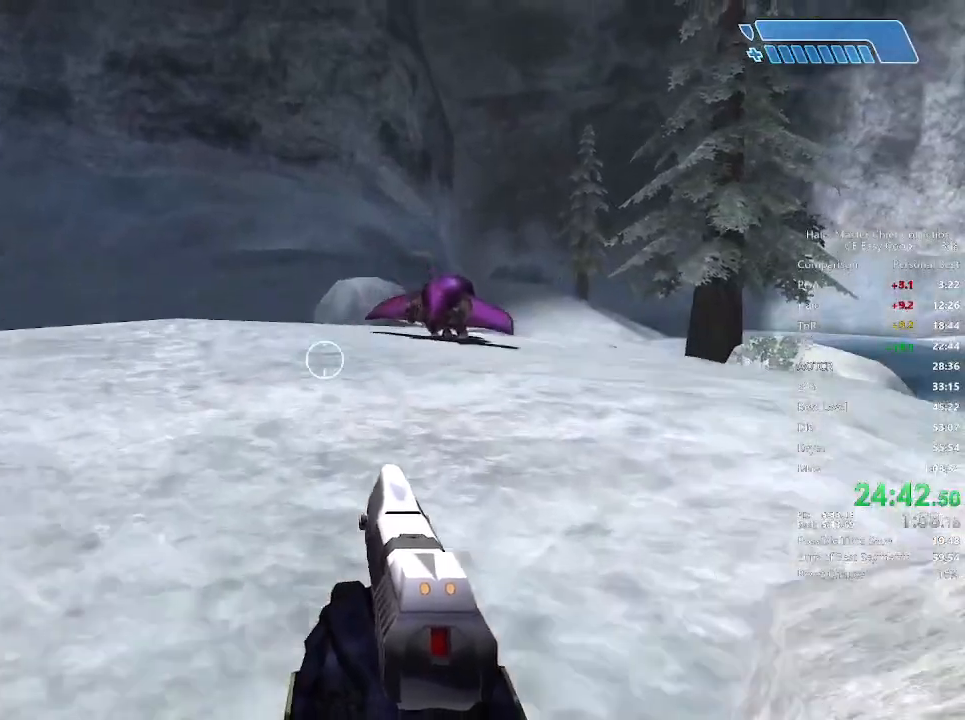
{"keys": ["w"], "mouse": [], "mouse_move": "still", "events": [[125, "4", "up"], [125, "space", "up"]]}
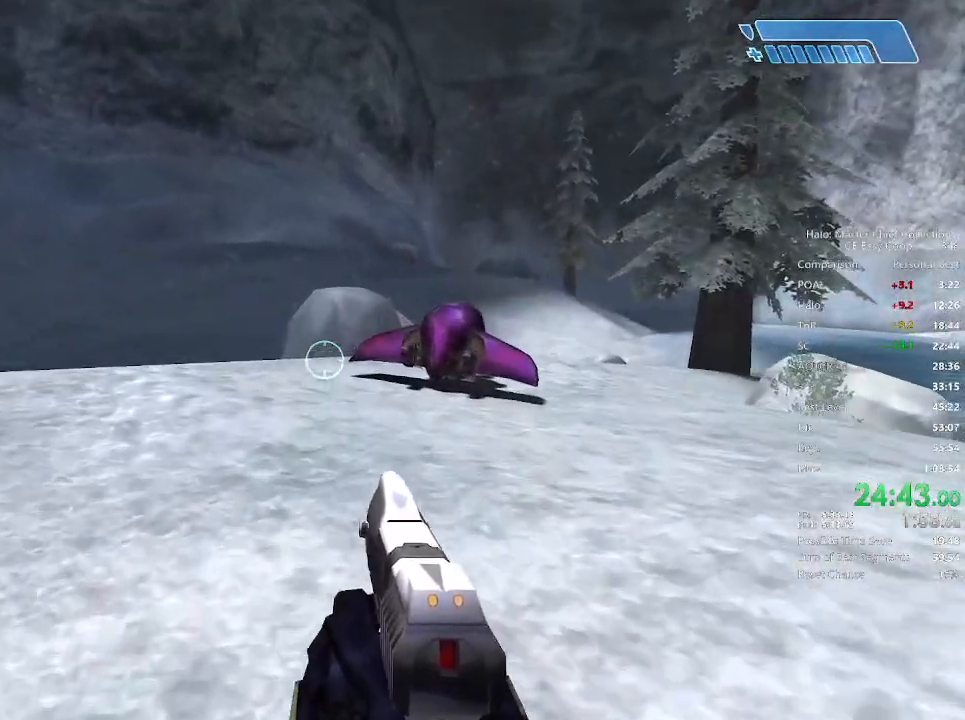
{"keys": ["w"], "mouse": [], "mouse_move": "still", "events": []}
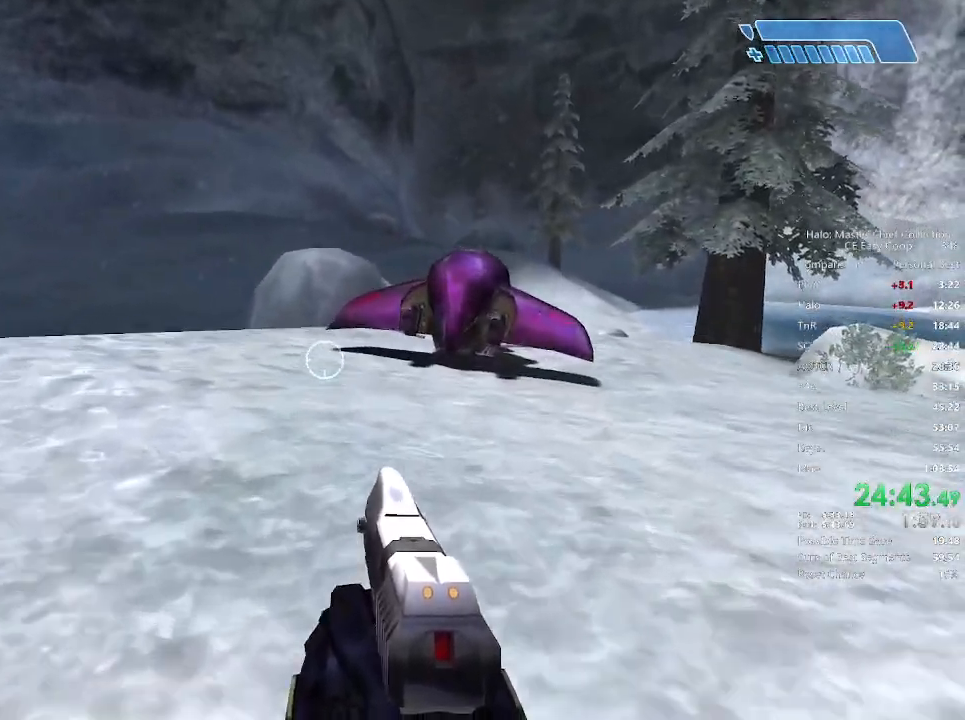
{"keys": ["w"], "mouse": [], "mouse_move": "still", "events": [[333, "4", "down"], [333, "space", "down"], [458, "4", "up"], [458, "space", "up"]]}
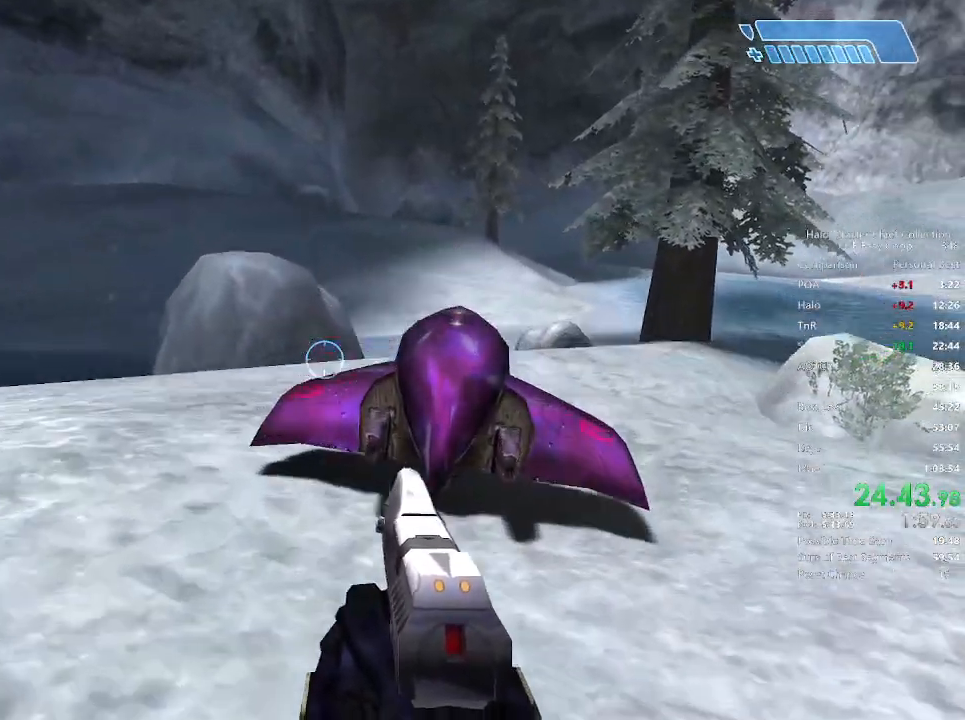
{"keys": ["f", "w"], "mouse": [], "mouse_move": "still", "events": [[42, "f", "down"]]}
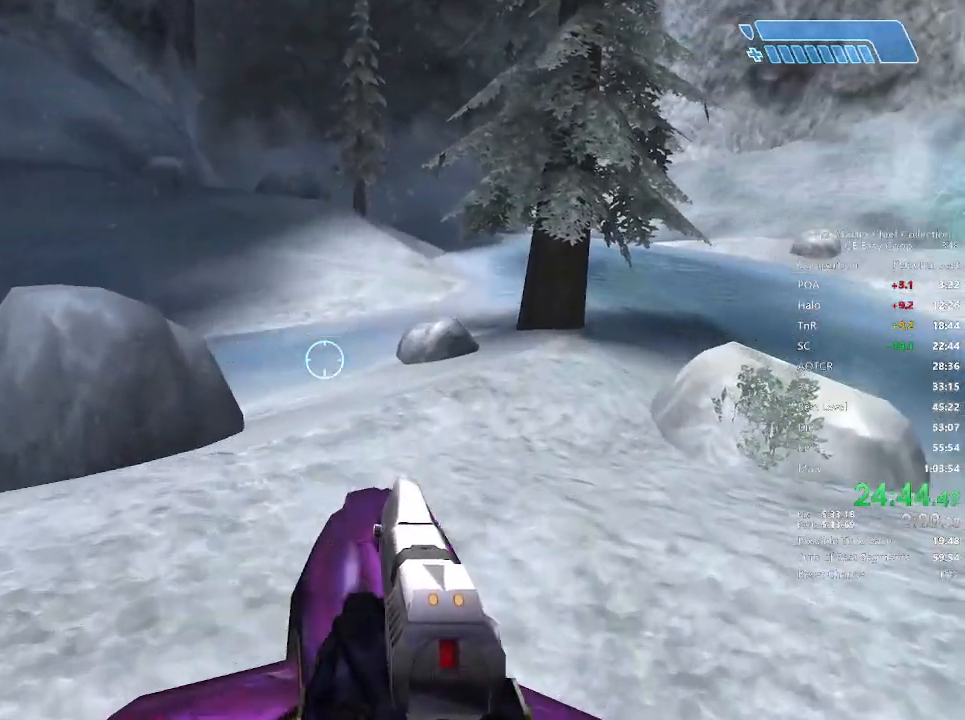
{"keys": ["f", "w"], "mouse": [], "mouse_move": "still", "events": []}
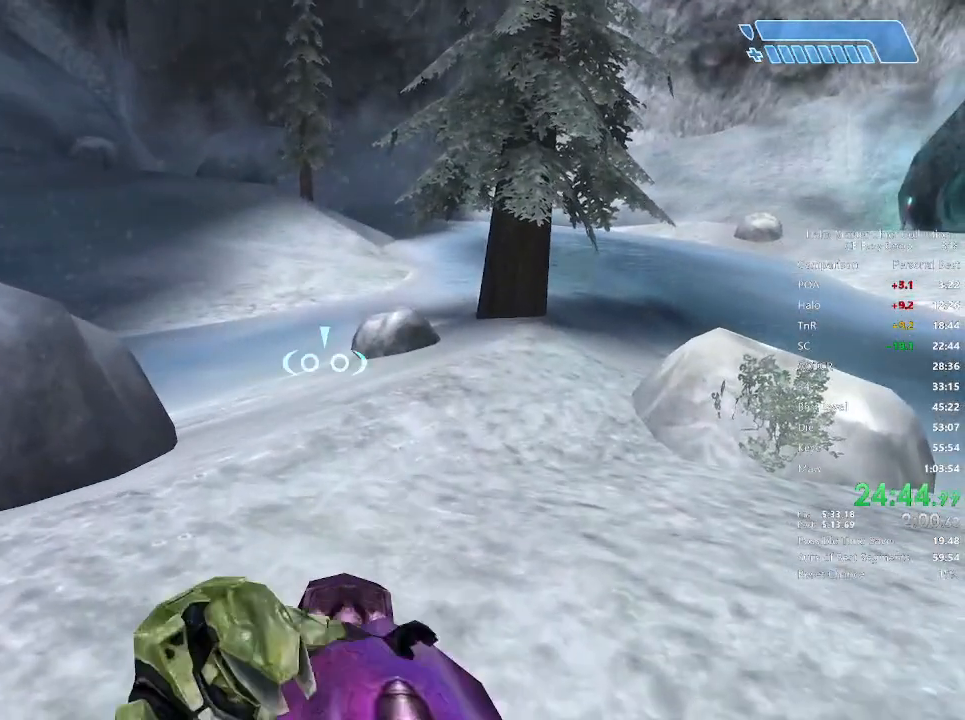
{"keys": ["w"], "mouse": [], "mouse_move": "still", "events": [[292, "f", "up"]]}
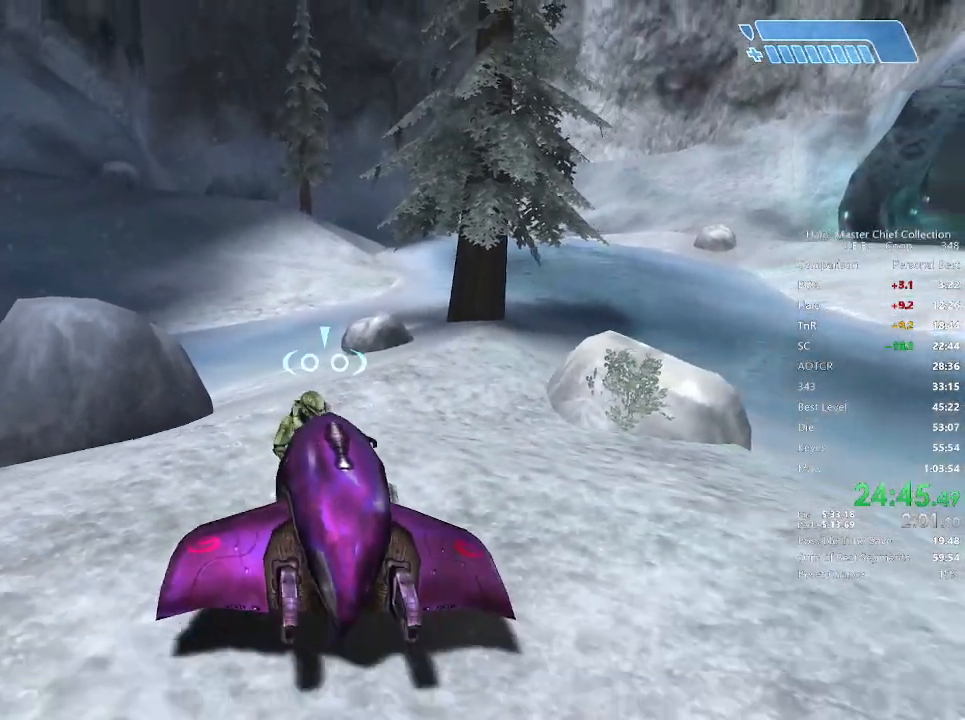
{"keys": ["w"], "mouse": [], "mouse_move": "still", "events": []}
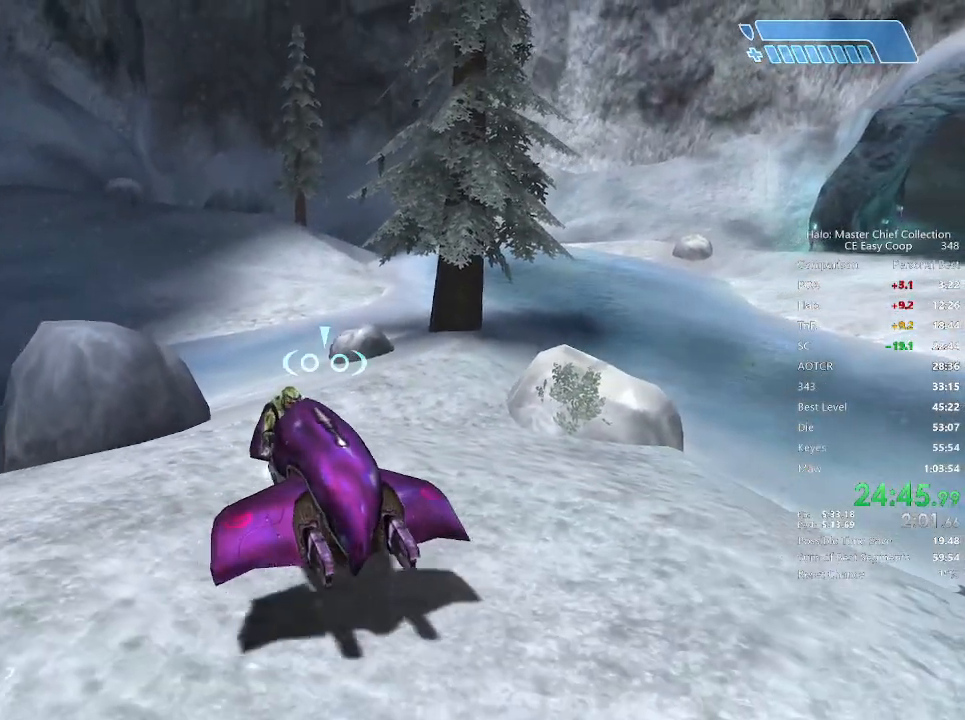
{"keys": ["w"], "mouse": [], "mouse_move": "still", "events": []}
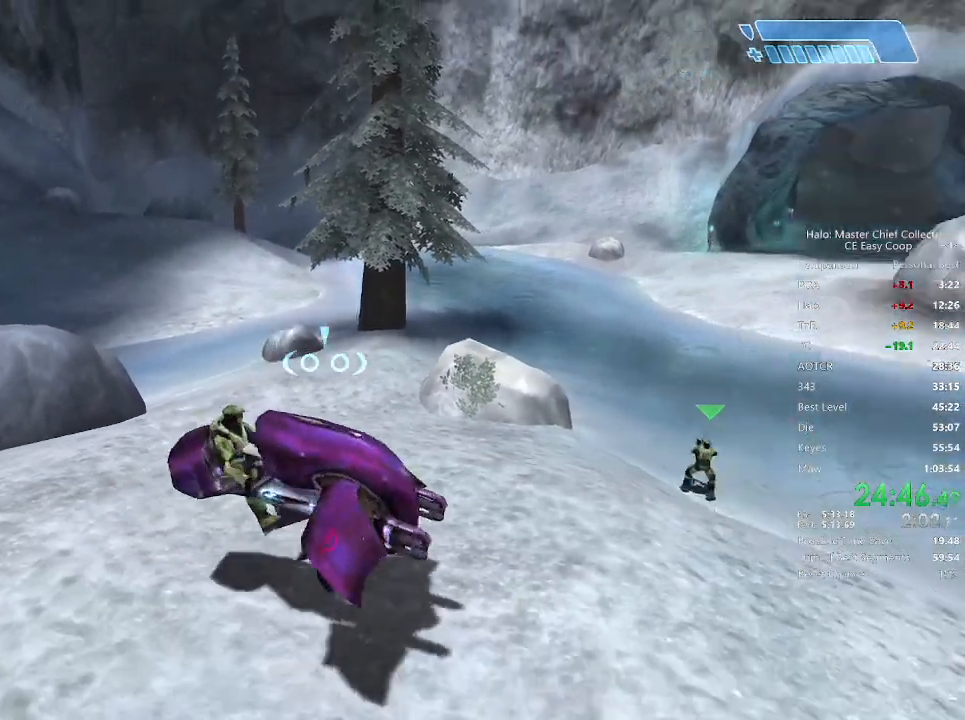
{"keys": ["w"], "mouse": [], "mouse_move": "still", "events": []}
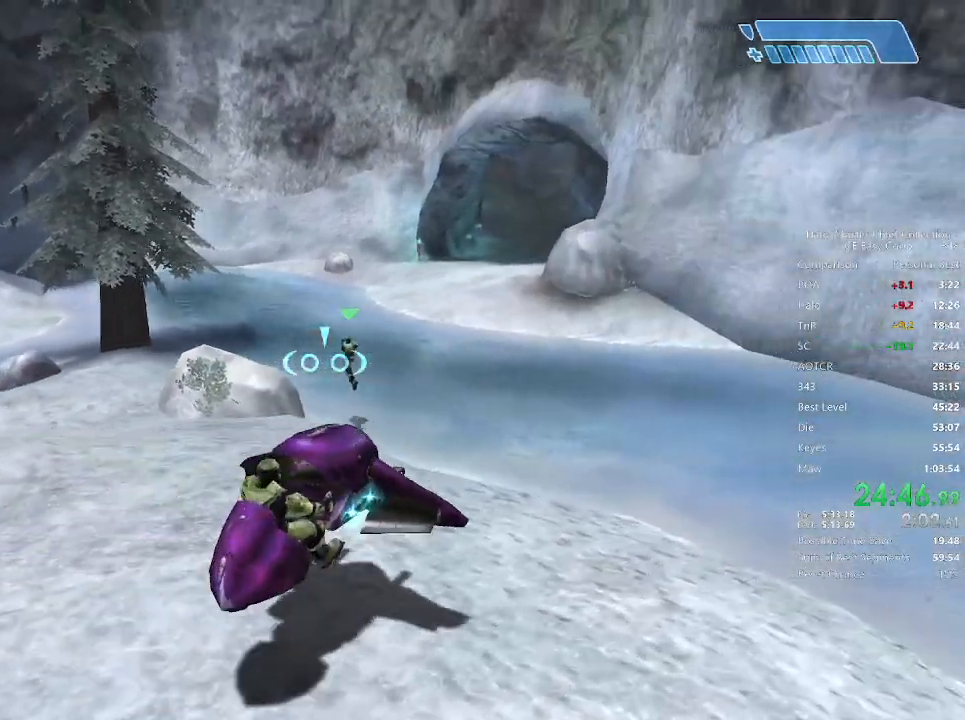
{"keys": ["w"], "mouse": [], "mouse_move": "still", "events": []}
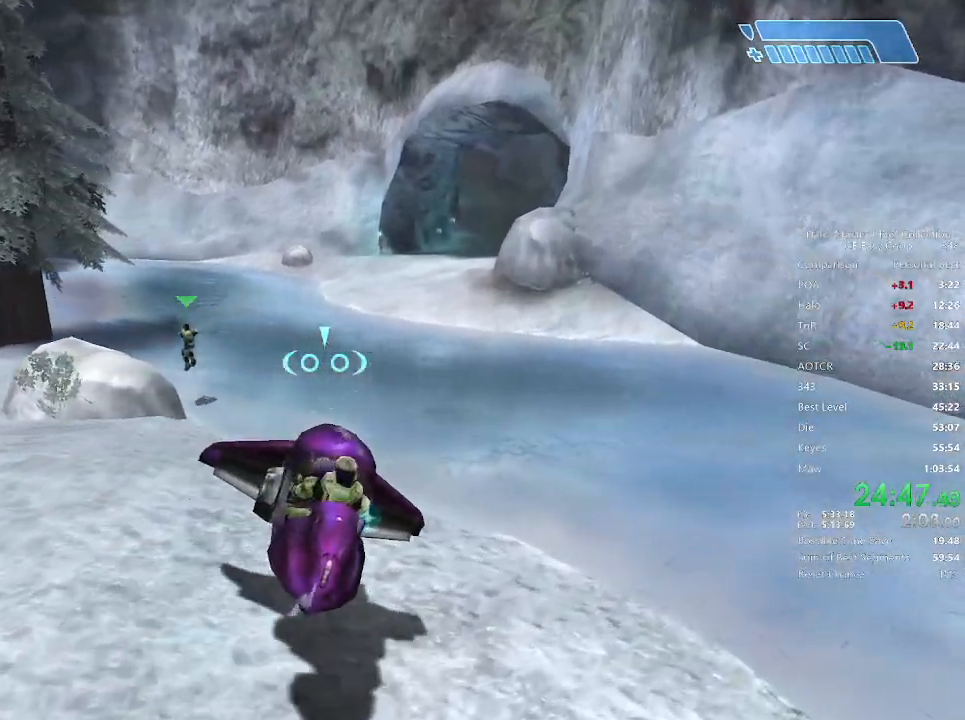
{"keys": ["w"], "mouse": [], "mouse_move": "still", "events": []}
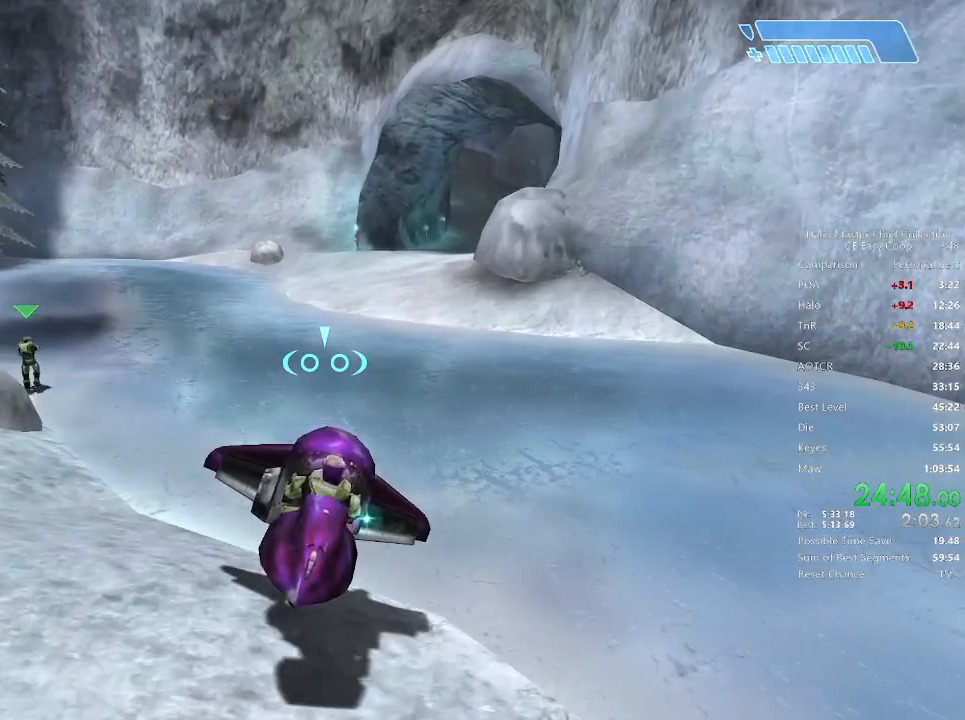
{"keys": ["w"], "mouse": [], "mouse_move": "still", "events": []}
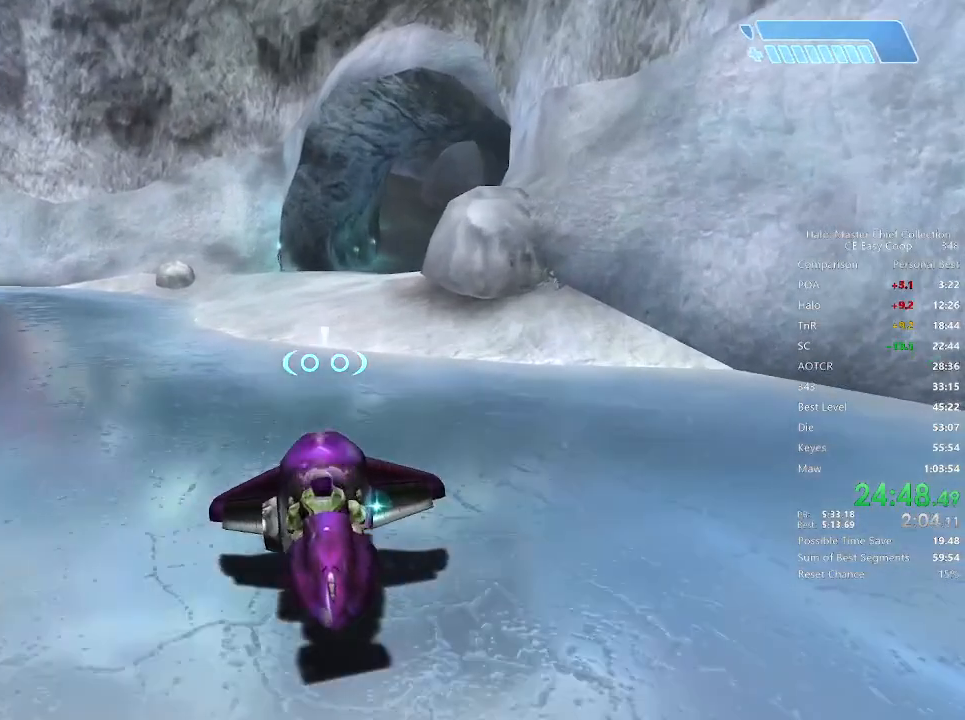
{"keys": ["w"], "mouse": [], "mouse_move": "still", "events": []}
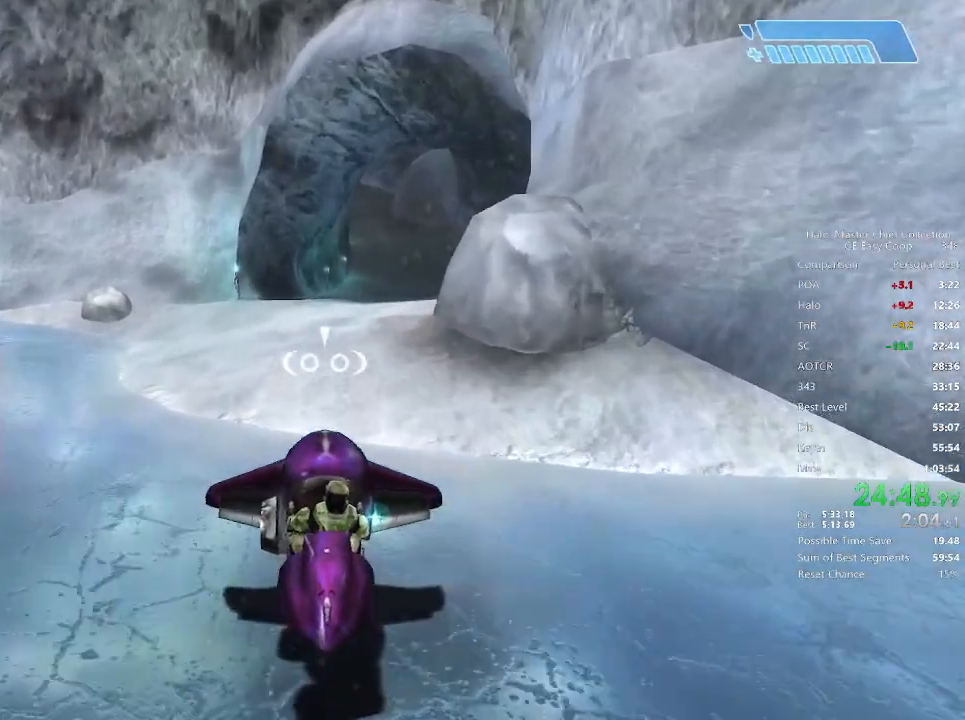
{"keys": ["w"], "mouse": [], "mouse_move": "still", "events": []}